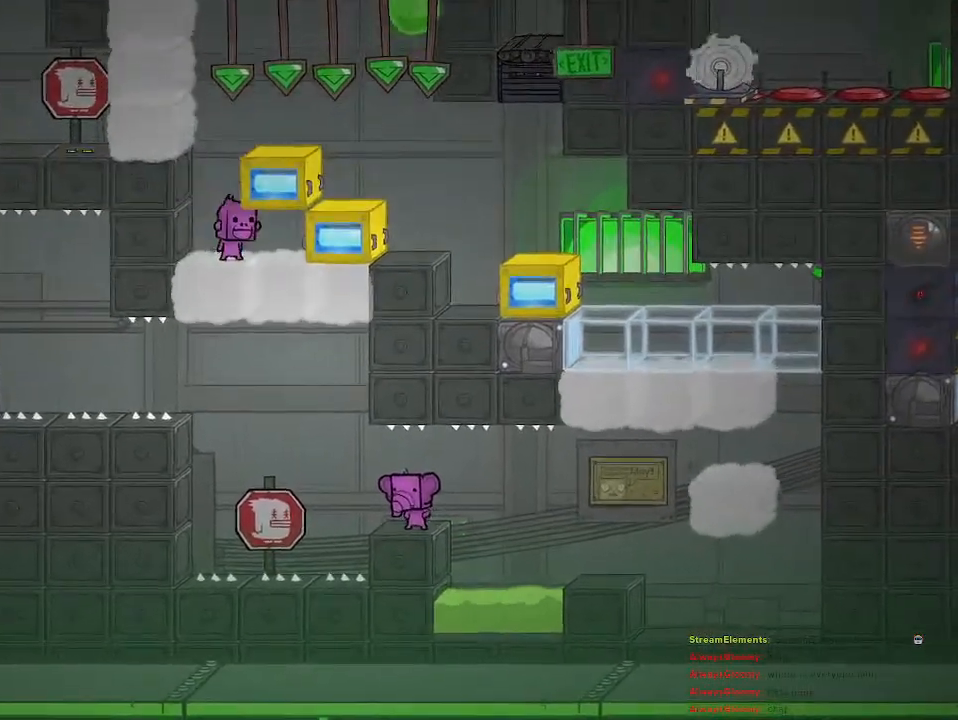
Gameplay with a controller (PlayStation layout); each line is a JSON object with the inputs held at the frame after it. "events" lists button and stick changes between this image and that frame as [ms after this image, input, new state], when the widget could be followed in between.
{"buttons": [], "left_stick": "right", "right_stick": "center", "events": [[433, "left_stick", "right"]]}
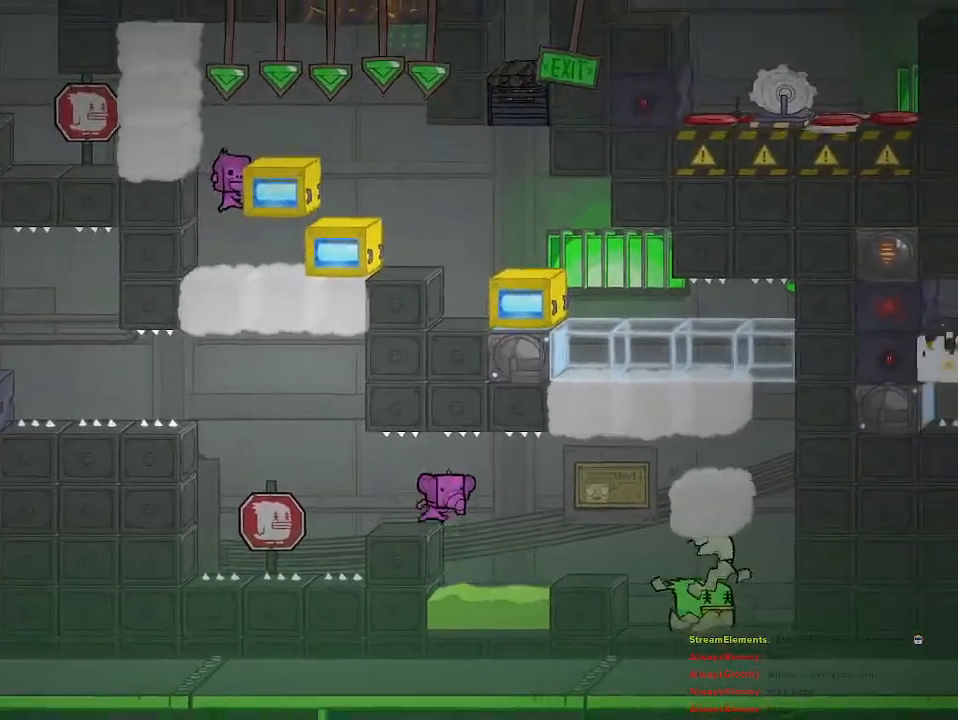
{"buttons": [], "left_stick": "right", "right_stick": "center", "events": [[333, "CROSS", "down"], [433, "CROSS", "up"]]}
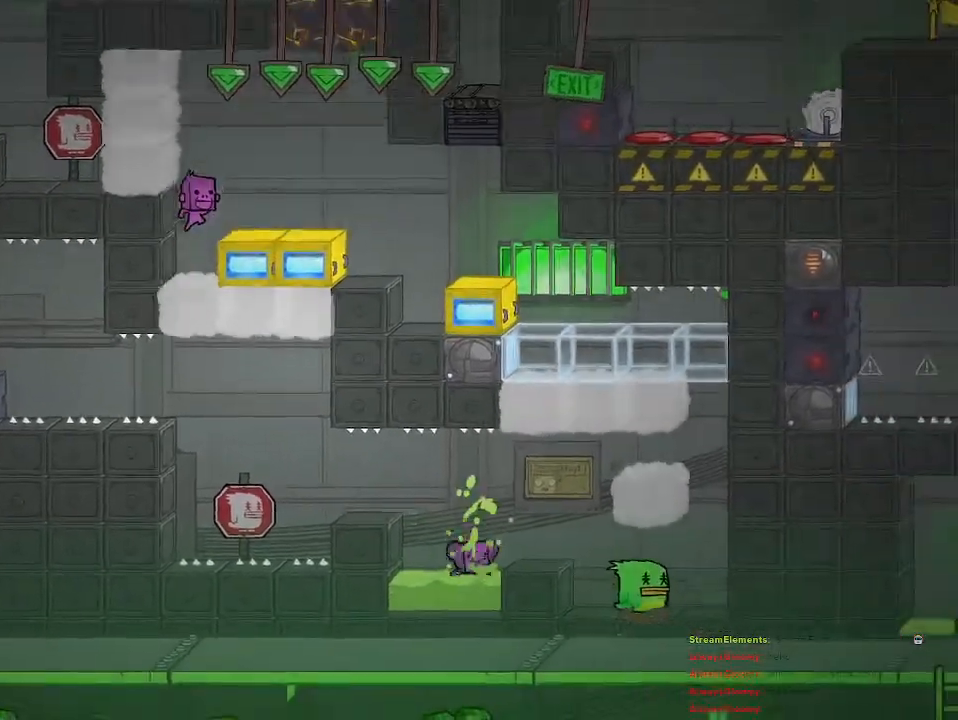
{"buttons": [], "left_stick": "right", "right_stick": "center", "events": [[117, "left_stick", "center"], [400, "left_stick", "right"]]}
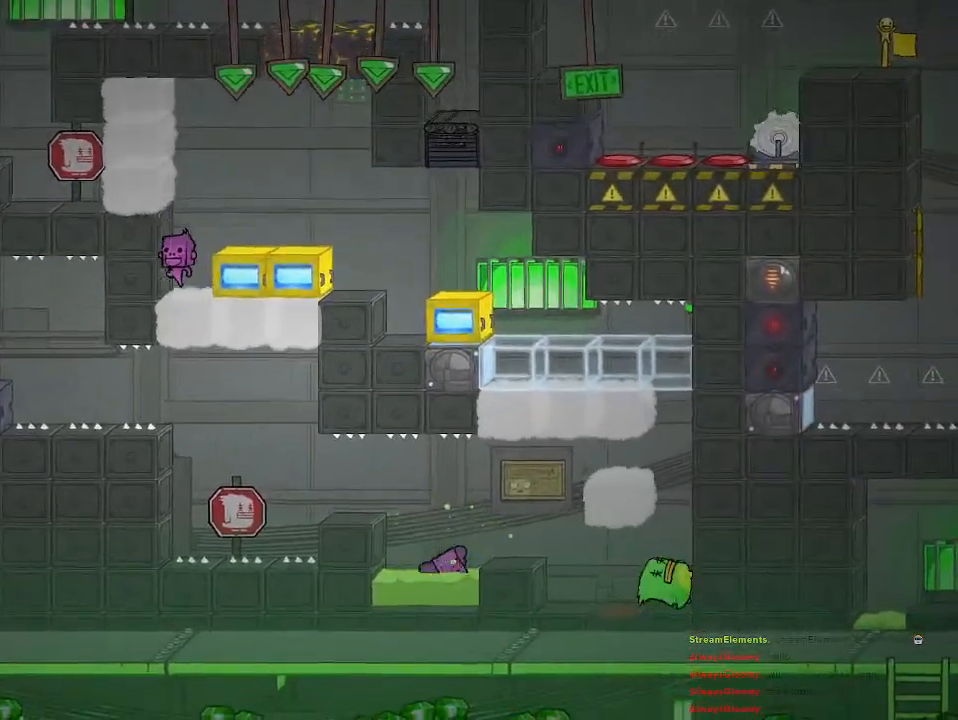
{"buttons": [], "left_stick": "center", "right_stick": "center", "events": [[150, "left_stick", "center"]]}
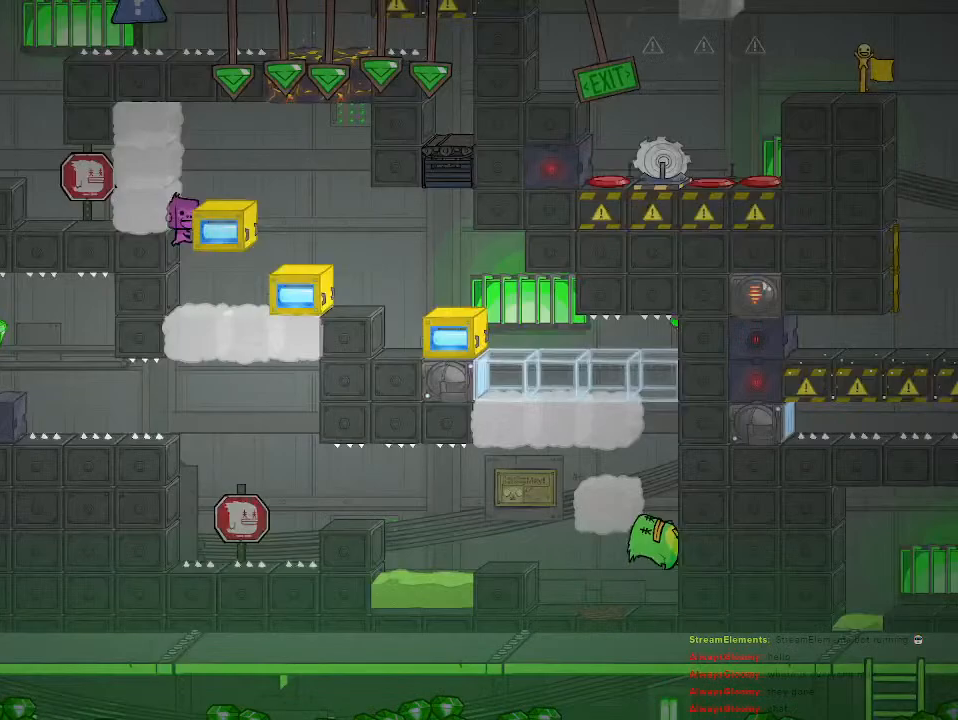
{"buttons": [], "left_stick": "center", "right_stick": "center", "events": []}
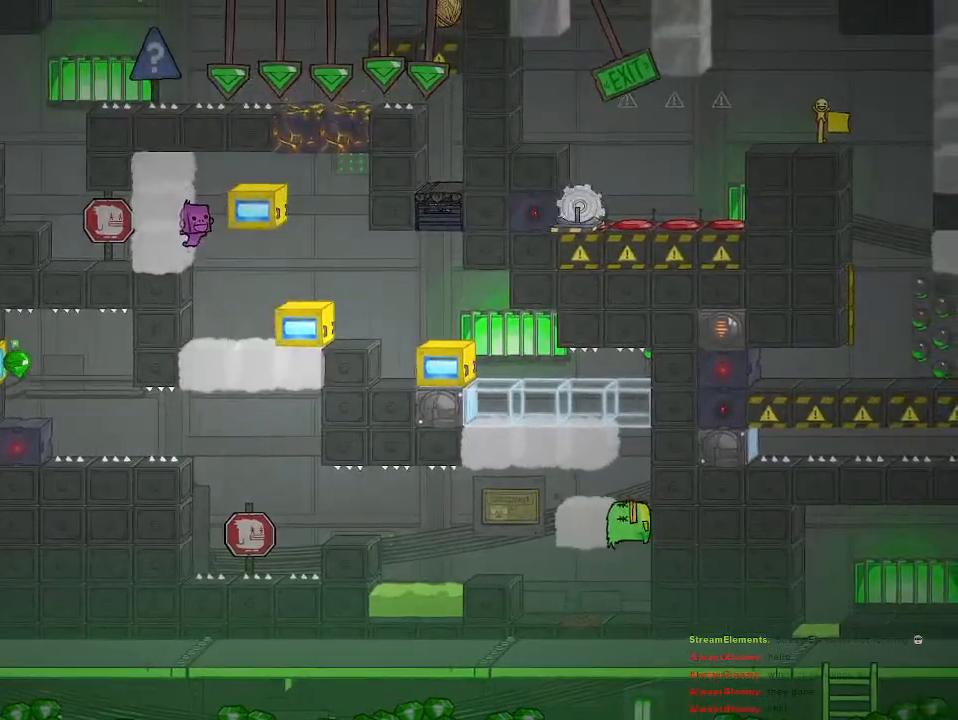
{"buttons": [], "left_stick": "right", "right_stick": "center", "events": [[100, "left_stick", "right"], [300, "left_stick", "center"], [400, "left_stick", "right"]]}
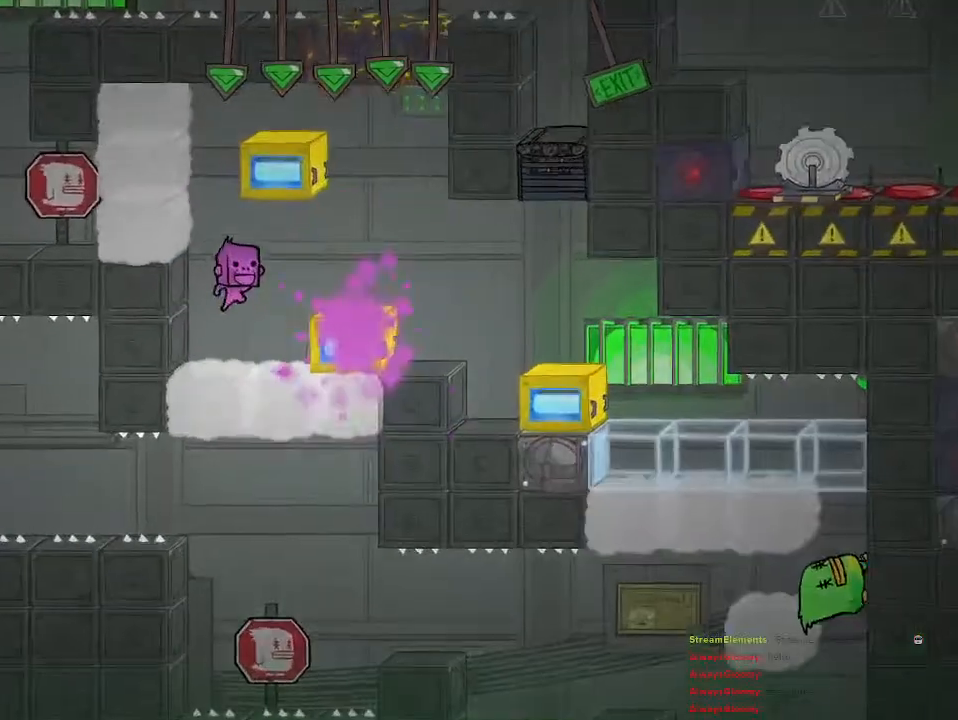
{"buttons": [], "left_stick": "left", "right_stick": "center", "events": [[317, "left_stick", "center"], [400, "left_stick", "left"]]}
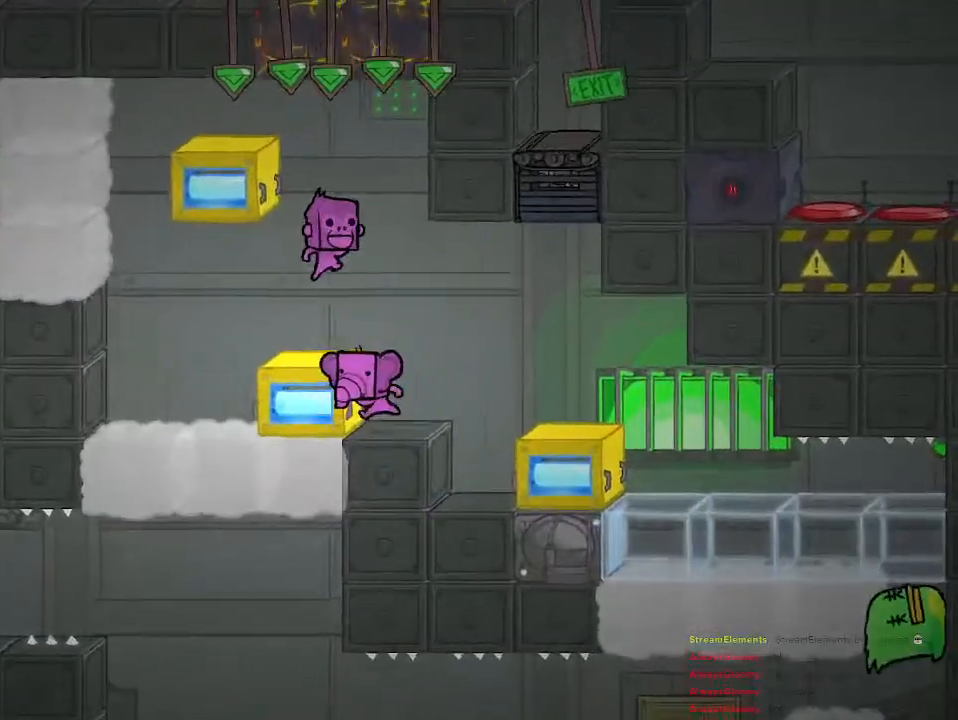
{"buttons": [], "left_stick": "right", "right_stick": "center", "events": [[200, "left_stick", "center"], [250, "left_stick", "right"]]}
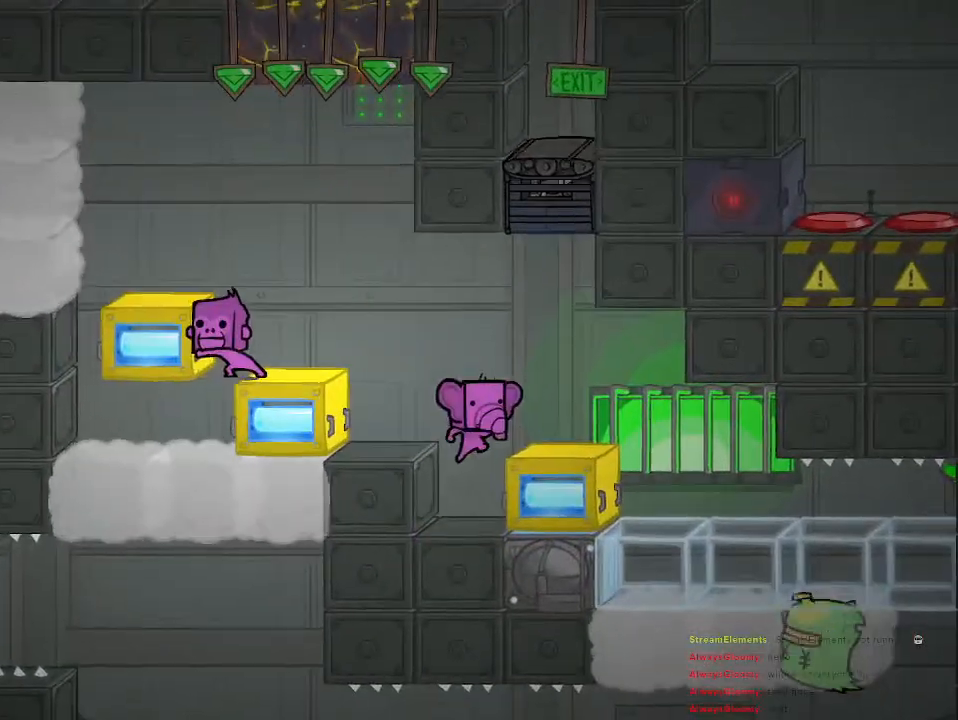
{"buttons": [], "left_stick": "center", "right_stick": "center", "events": [[67, "left_stick", "center"]]}
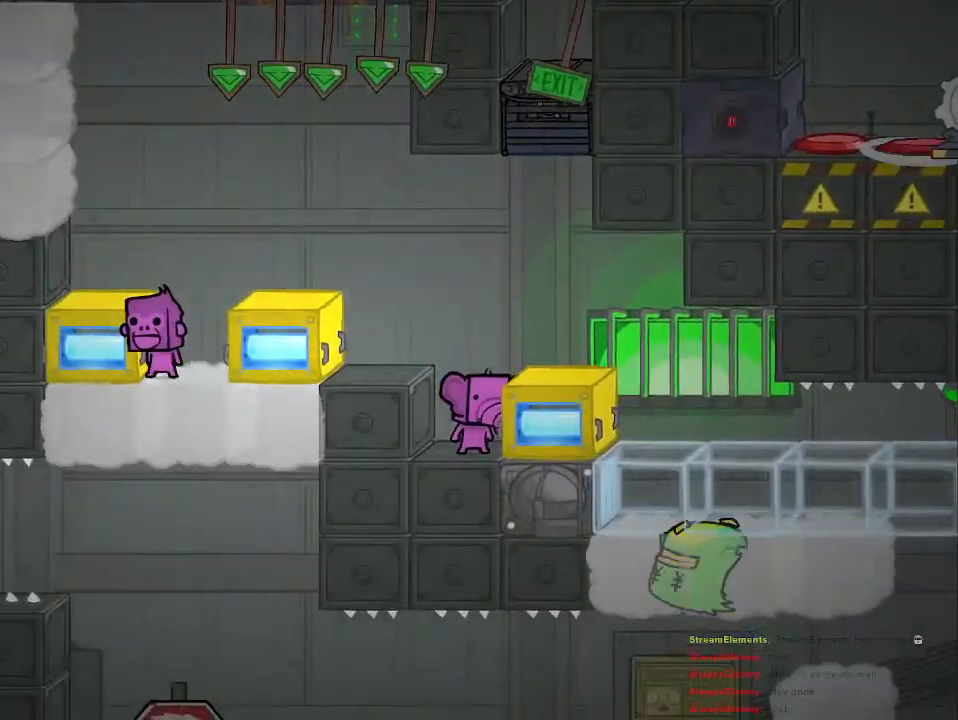
{"buttons": [], "left_stick": "center", "right_stick": "center", "events": []}
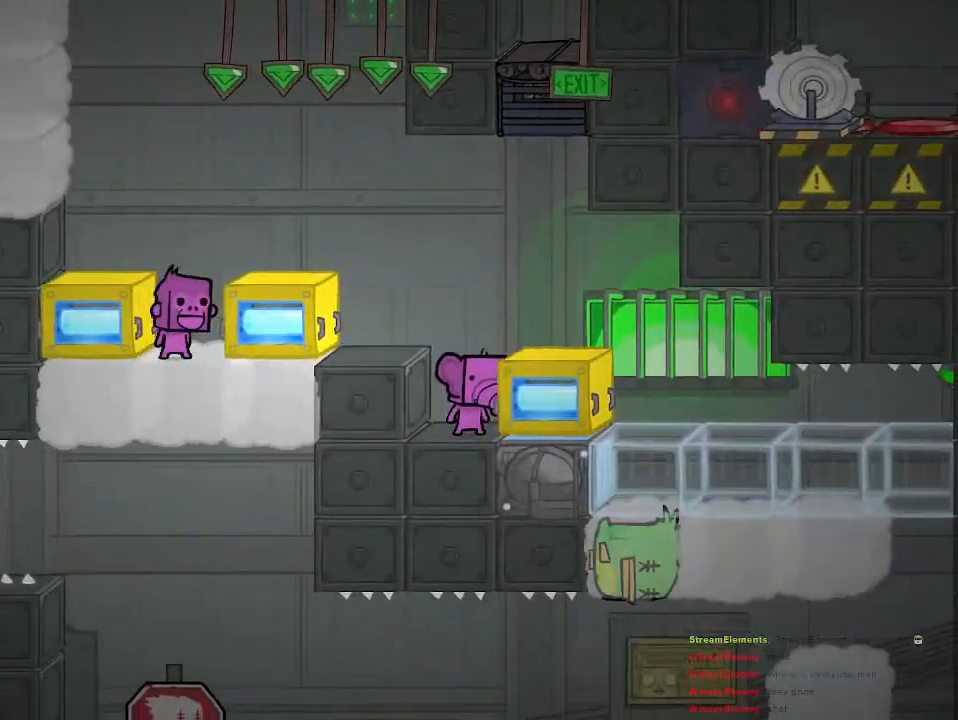
{"buttons": [], "left_stick": "center", "right_stick": "center", "events": []}
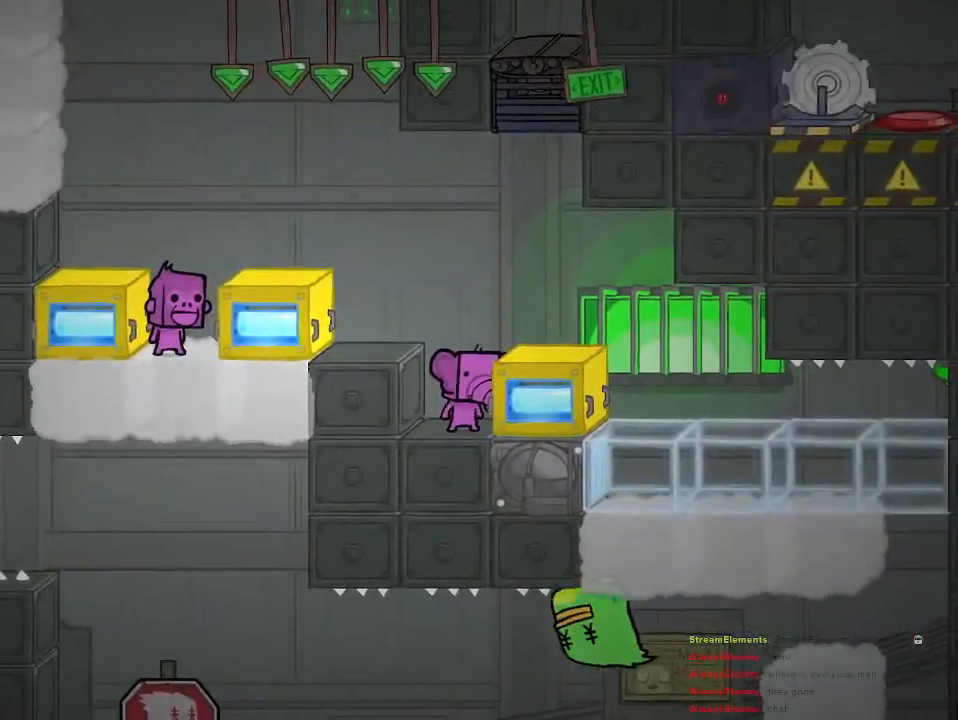
{"buttons": ["CROSS", "R2"], "left_stick": "left", "right_stick": "center", "events": [[200, "R2", "down"], [250, "left_stick", "left"], [283, "CROSS", "down"]]}
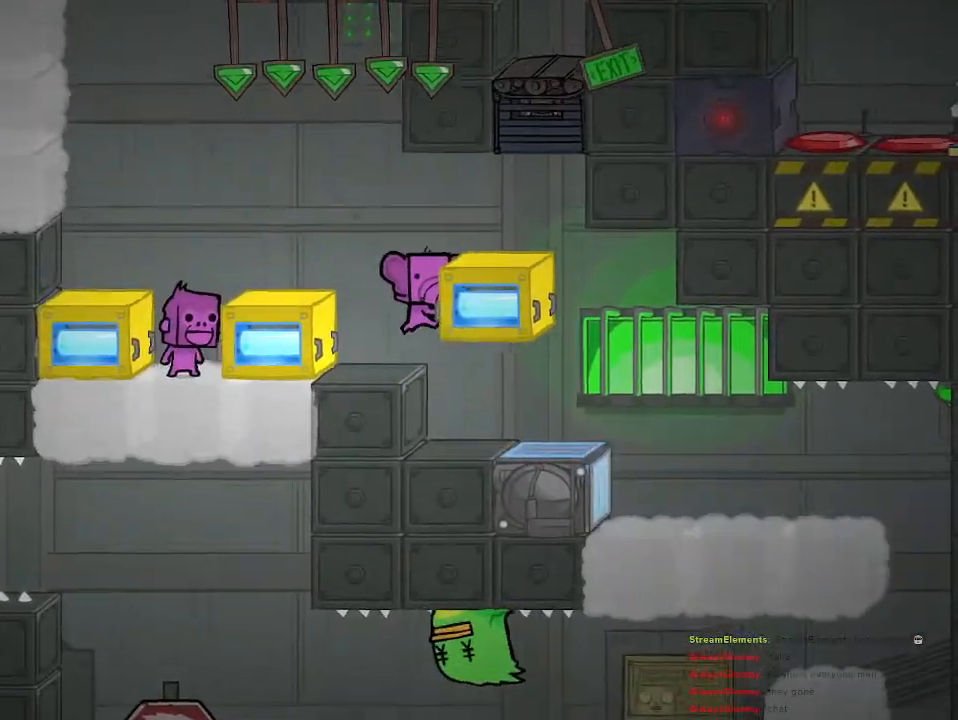
{"buttons": ["CROSS"], "left_stick": "right", "right_stick": "center", "events": [[17, "CROSS", "up"], [317, "R2", "up"], [317, "left_stick", "center"], [450, "CROSS", "down"], [483, "left_stick", "right"]]}
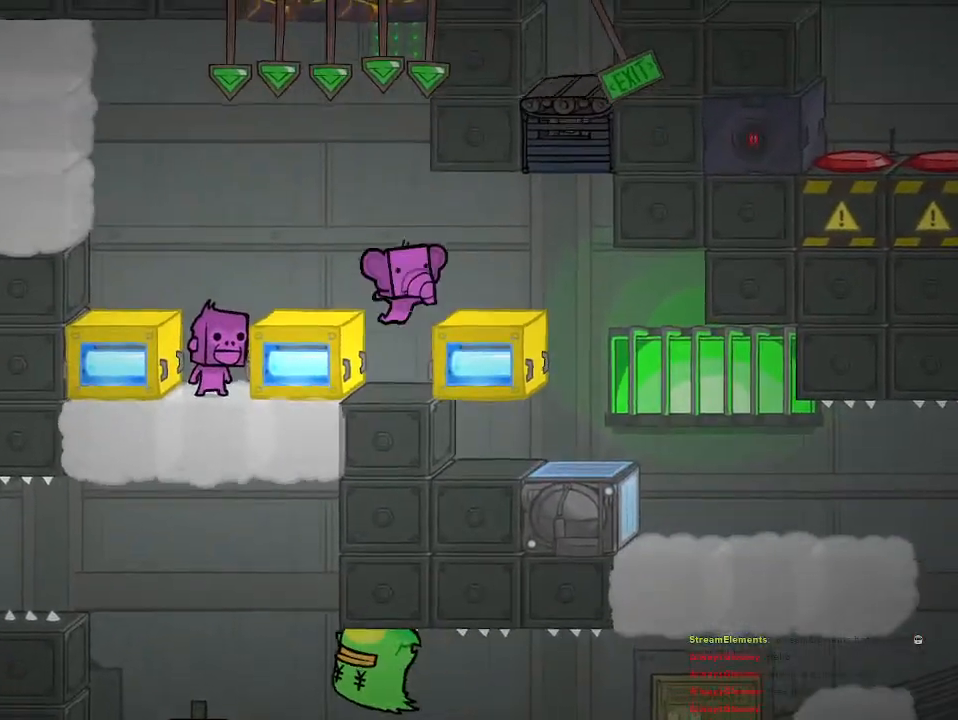
{"buttons": ["R2"], "left_stick": "left", "right_stick": "center", "events": [[100, "CROSS", "up"], [333, "left_stick", "center"], [400, "left_stick", "left"], [467, "R2", "down"]]}
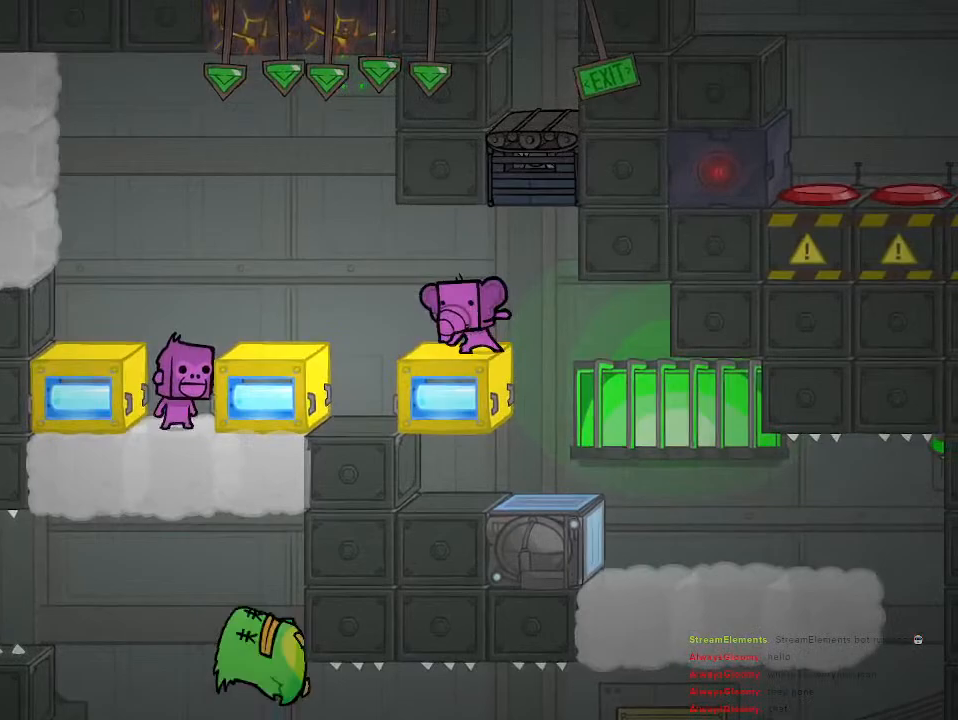
{"buttons": ["R2"], "left_stick": "left", "right_stick": "center", "events": [[150, "left_stick", "right"], [167, "R2", "up"], [400, "left_stick", "left"], [433, "R2", "down"]]}
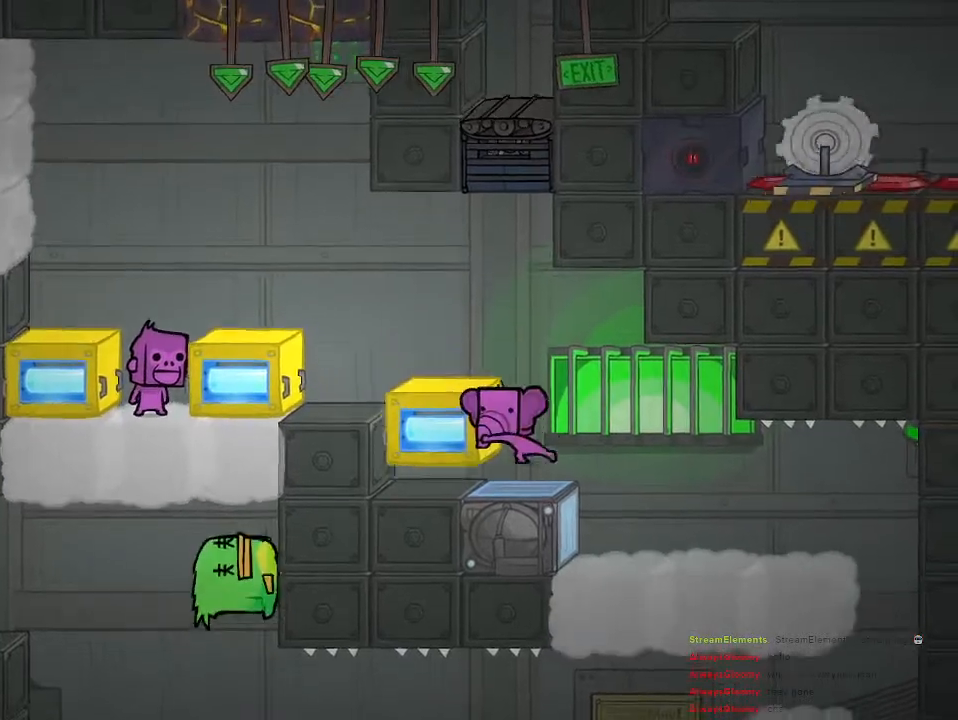
{"buttons": ["R2"], "left_stick": "left", "right_stick": "center", "events": [[183, "CROSS", "down"], [417, "CROSS", "up"]]}
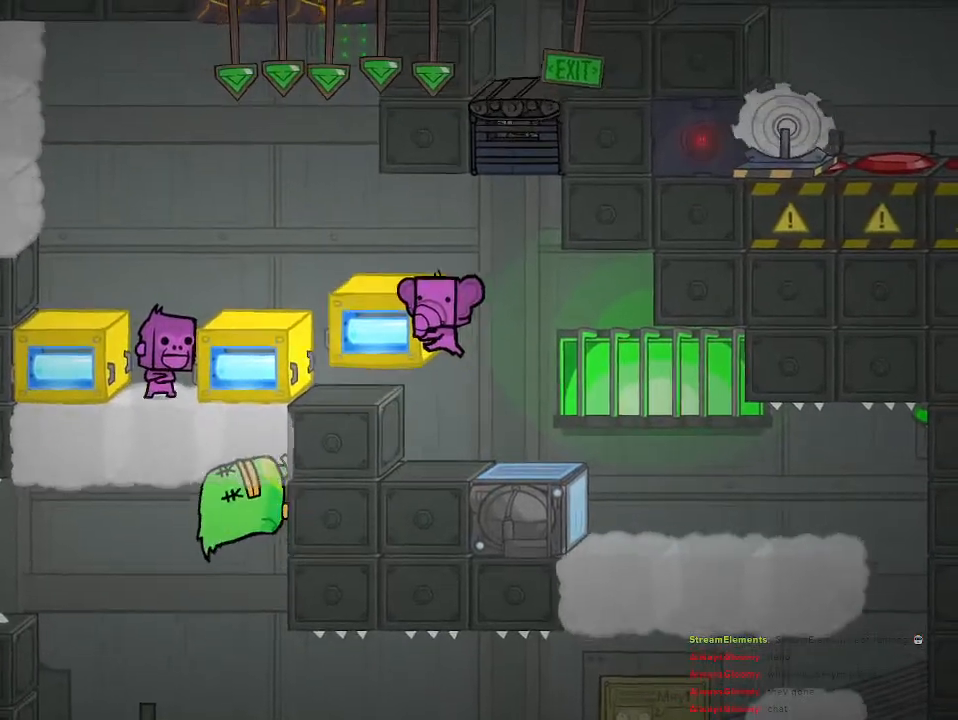
{"buttons": ["R2"], "left_stick": "left", "right_stick": "center", "events": [[183, "CROSS", "down"], [383, "CROSS", "up"]]}
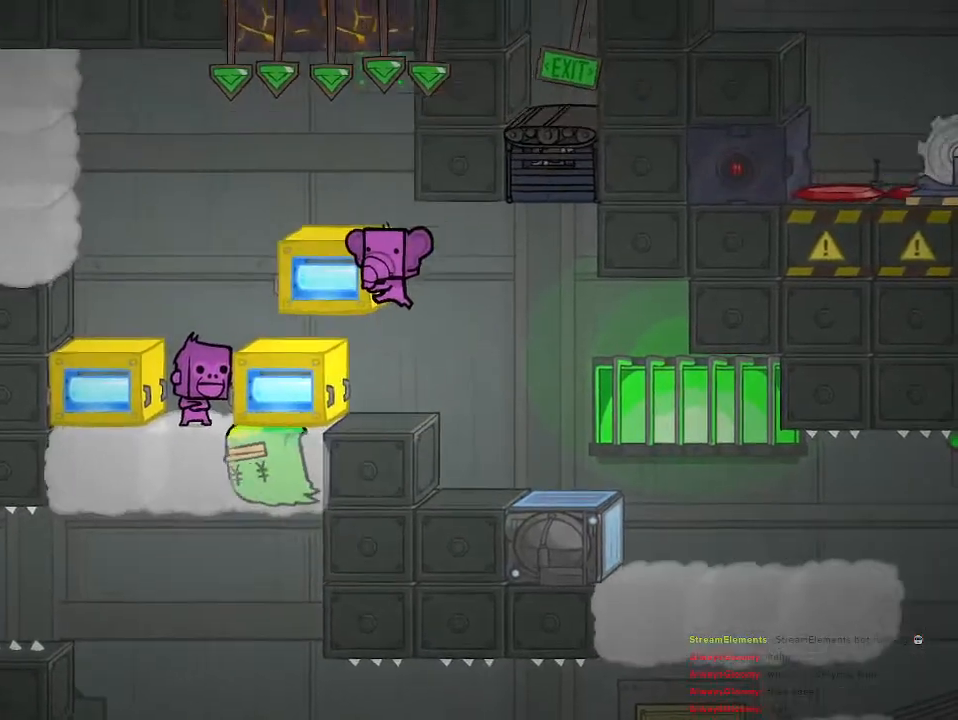
{"buttons": ["R2"], "left_stick": "center", "right_stick": "center", "events": [[350, "left_stick", "center"]]}
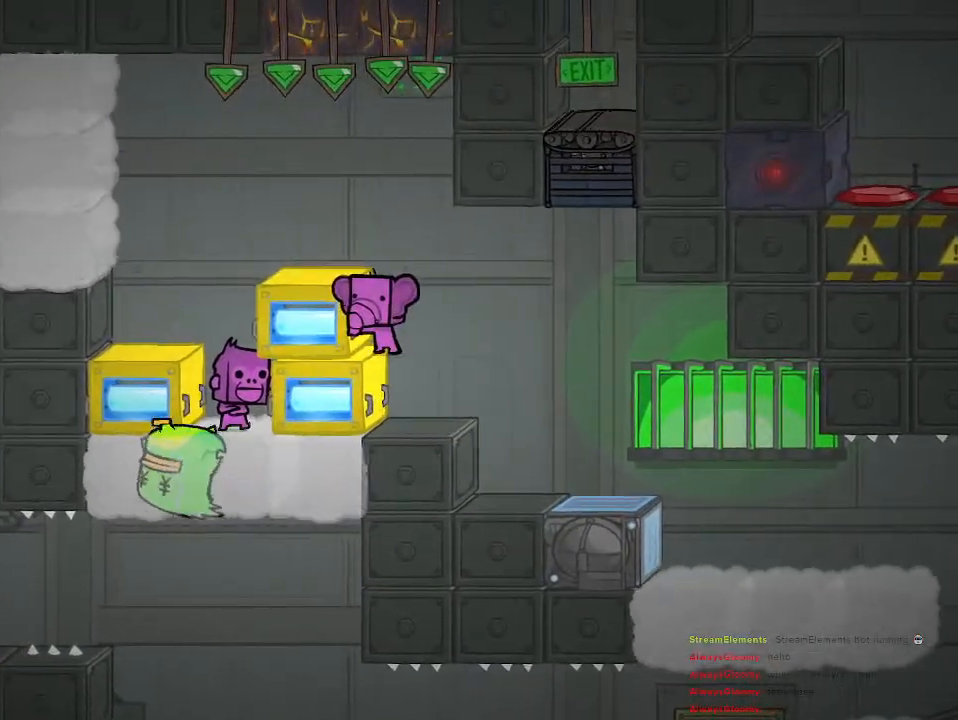
{"buttons": ["R2"], "left_stick": "right", "right_stick": "center", "events": [[250, "left_stick", "right"]]}
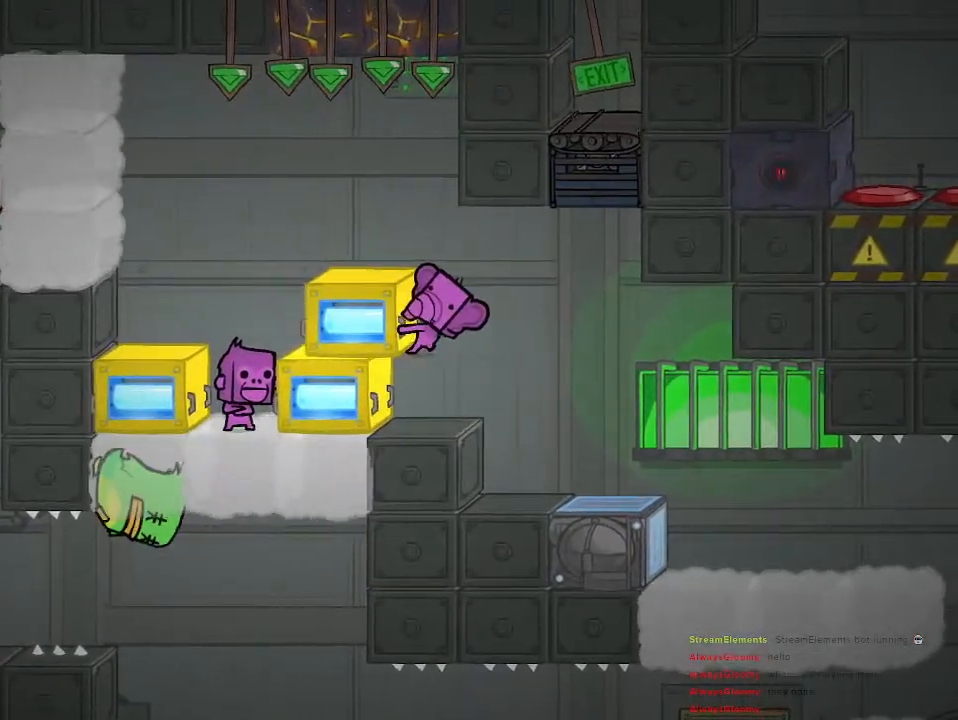
{"buttons": ["R2"], "left_stick": "right", "right_stick": "center", "events": []}
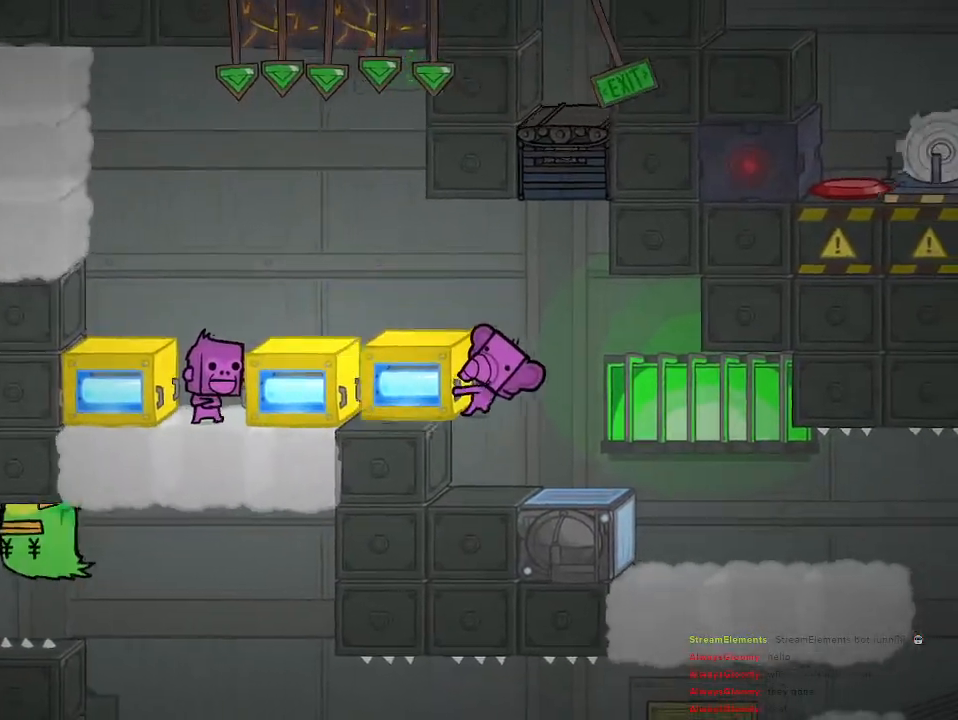
{"buttons": ["R2"], "left_stick": "right", "right_stick": "center", "events": []}